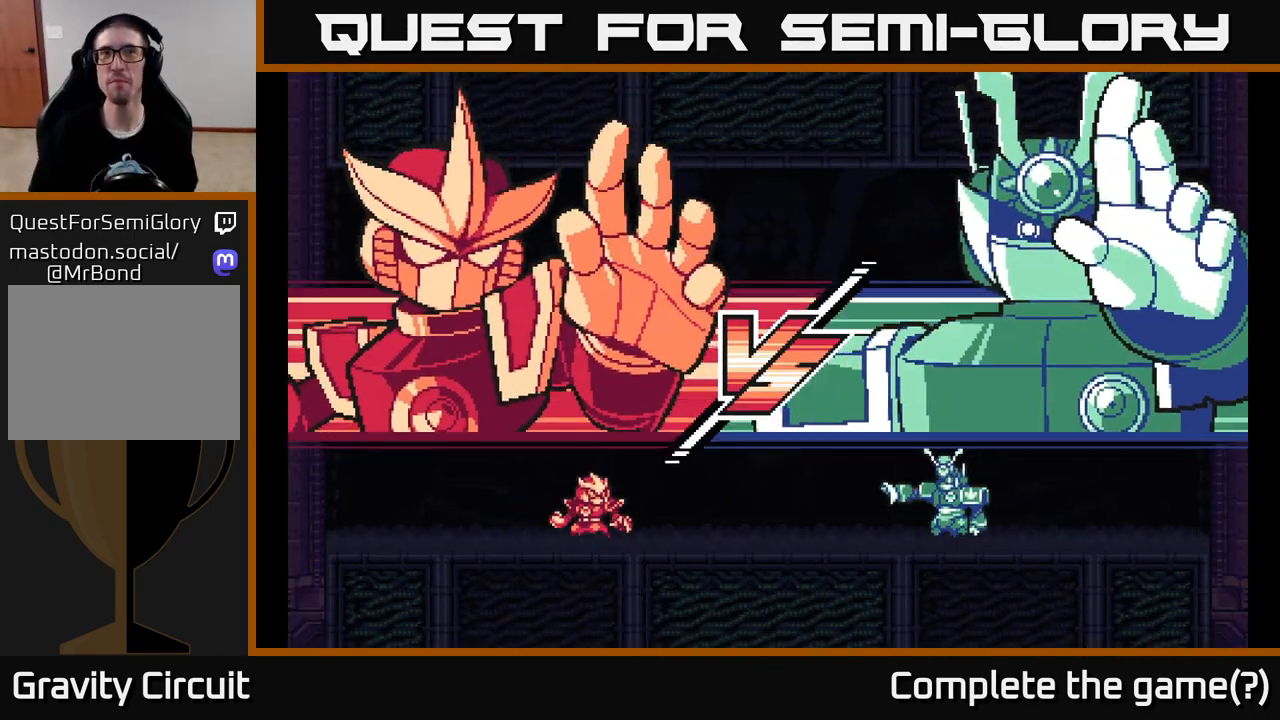
Gameplay with a controller (Xbox layout); each line is a JSON object with the inputs held at the frame after it. "events" lists button and stick changes between this image and that frame as [ms after this image, input, new state], when the widget could be followed in between.
{"buttons": ["A"], "left_stick": "right", "right_stick": "center", "events": [[217, "left_stick", "right"], [433, "A", "down"]]}
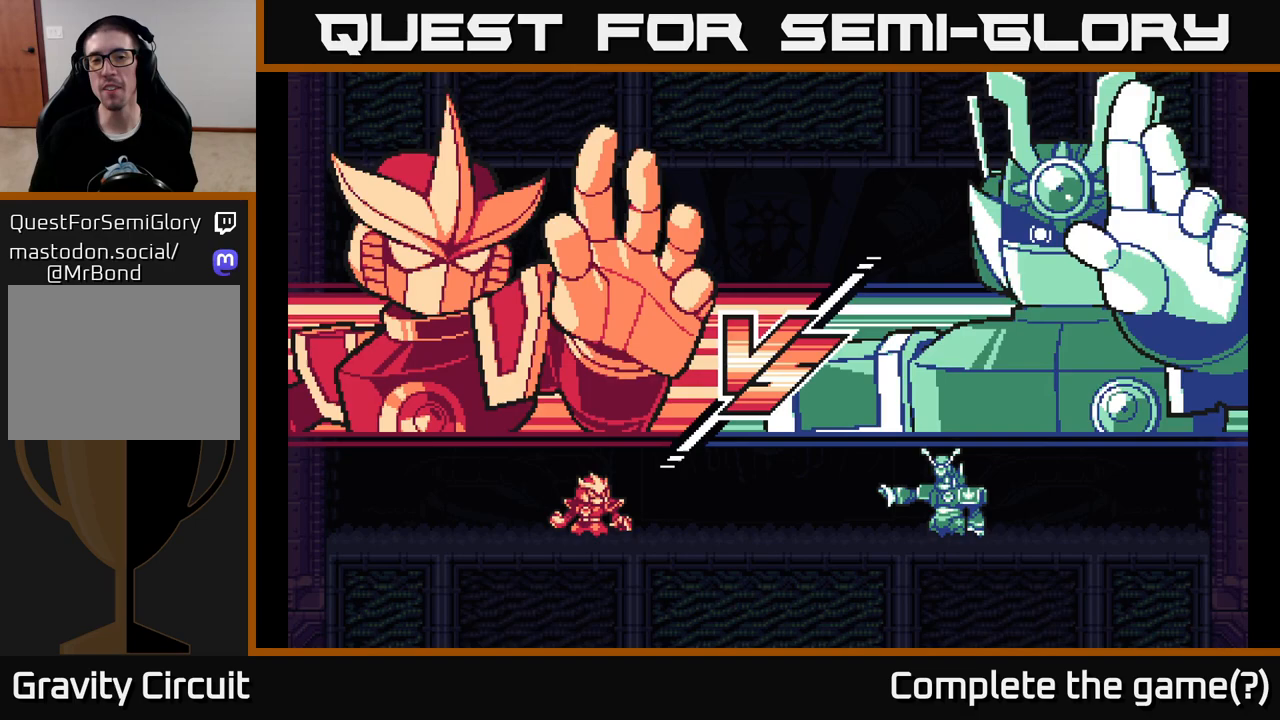
{"buttons": ["X"], "left_stick": "right", "right_stick": "center", "events": [[150, "A", "up"], [250, "left_stick", "center"], [283, "A", "down"], [283, "L2", "down"], [417, "X", "down"], [433, "L2", "up"], [467, "A", "up"], [500, "left_stick", "right"]]}
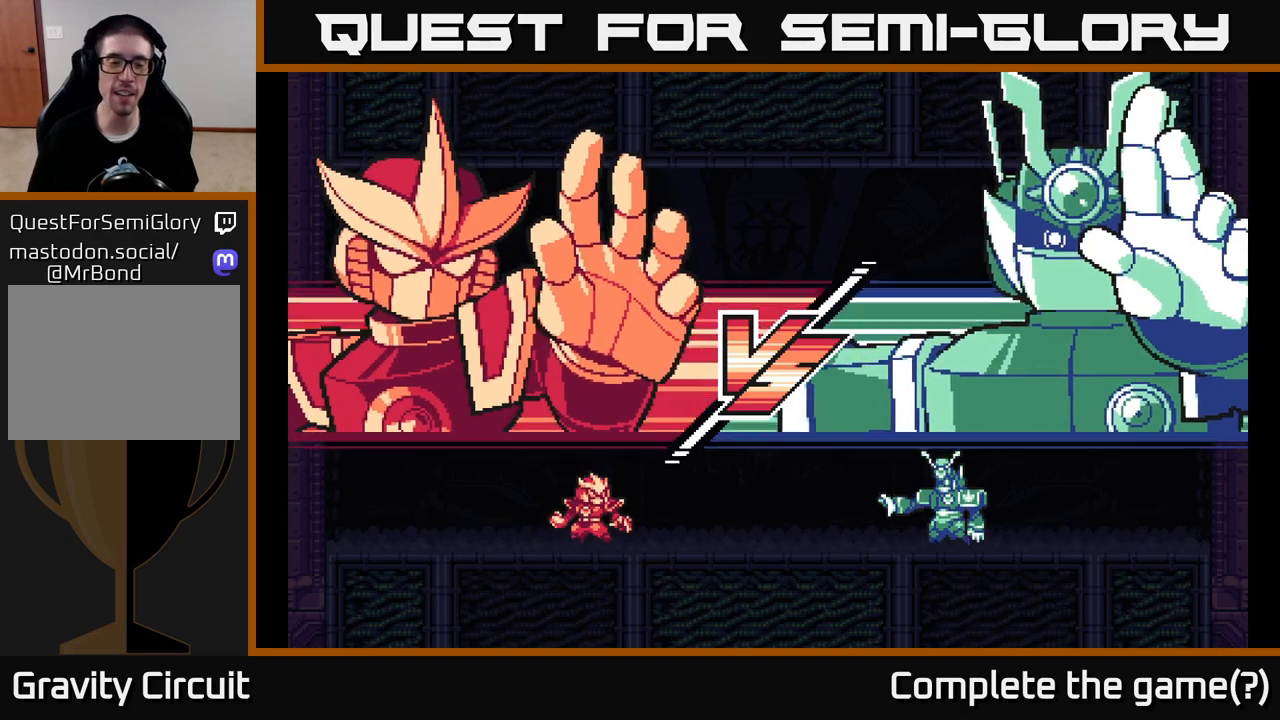
{"buttons": ["L2"], "left_stick": "right", "right_stick": "center", "events": [[83, "X", "up"], [183, "X", "down"], [200, "A", "down"], [233, "left_stick", "center"], [333, "X", "up"], [417, "A", "up"], [433, "L2", "down"], [450, "left_stick", "right"]]}
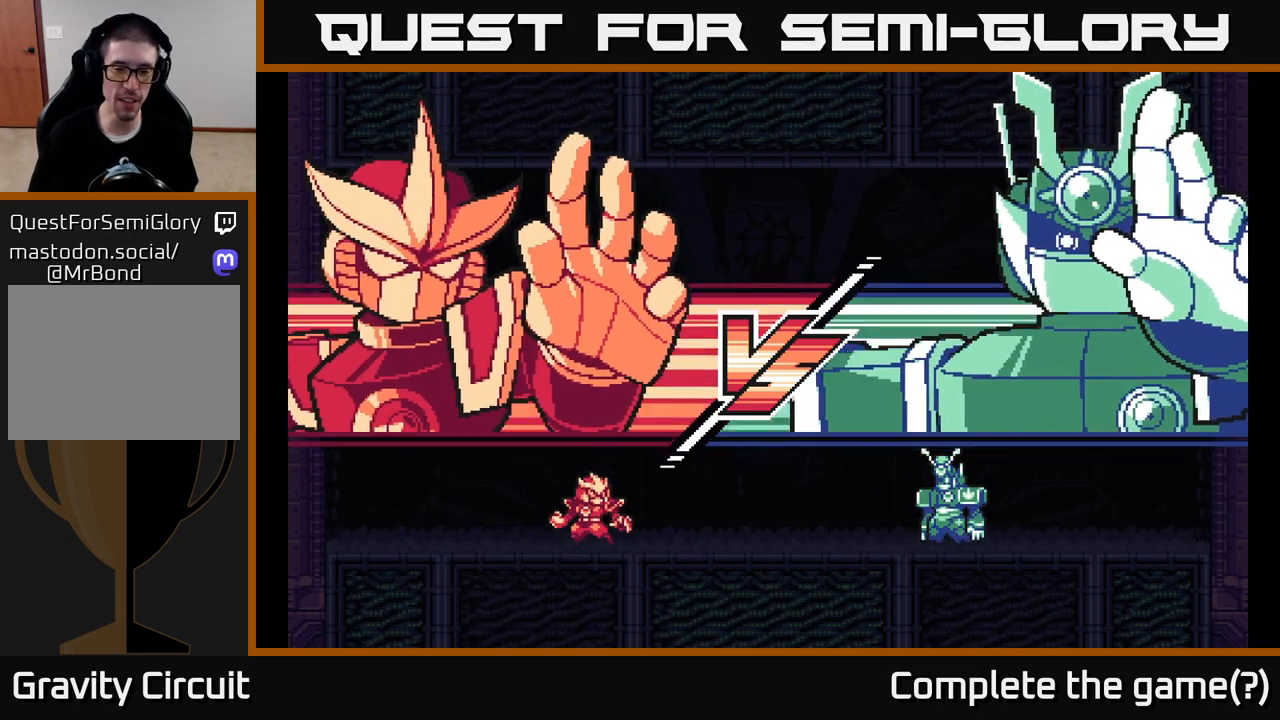
{"buttons": ["L2"], "left_stick": "right", "right_stick": "center", "events": [[67, "X", "down"], [117, "A", "down"], [150, "X", "up"], [250, "L2", "up"], [333, "left_stick", "center"], [350, "A", "up"], [467, "L2", "down"], [483, "left_stick", "right"]]}
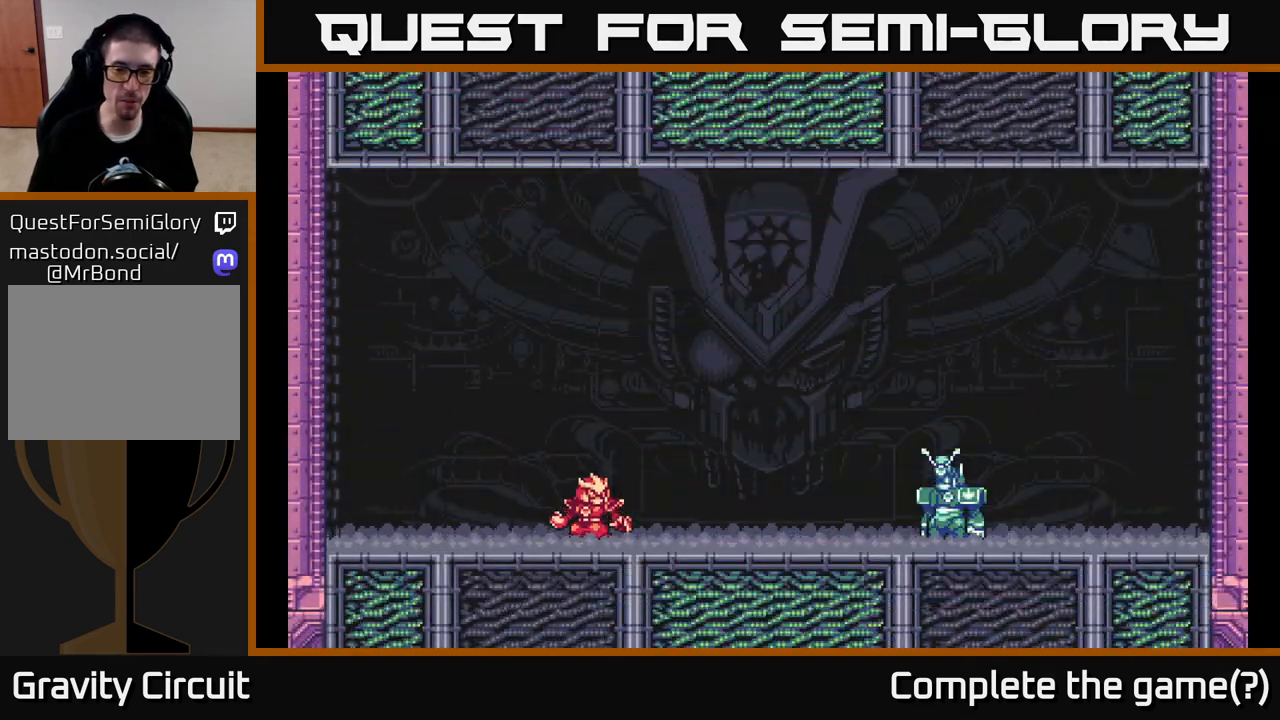
{"buttons": ["A"], "left_stick": "right", "right_stick": "center", "events": [[300, "L2", "up"], [350, "L2", "down"], [500, "A", "down"], [500, "L2", "up"]]}
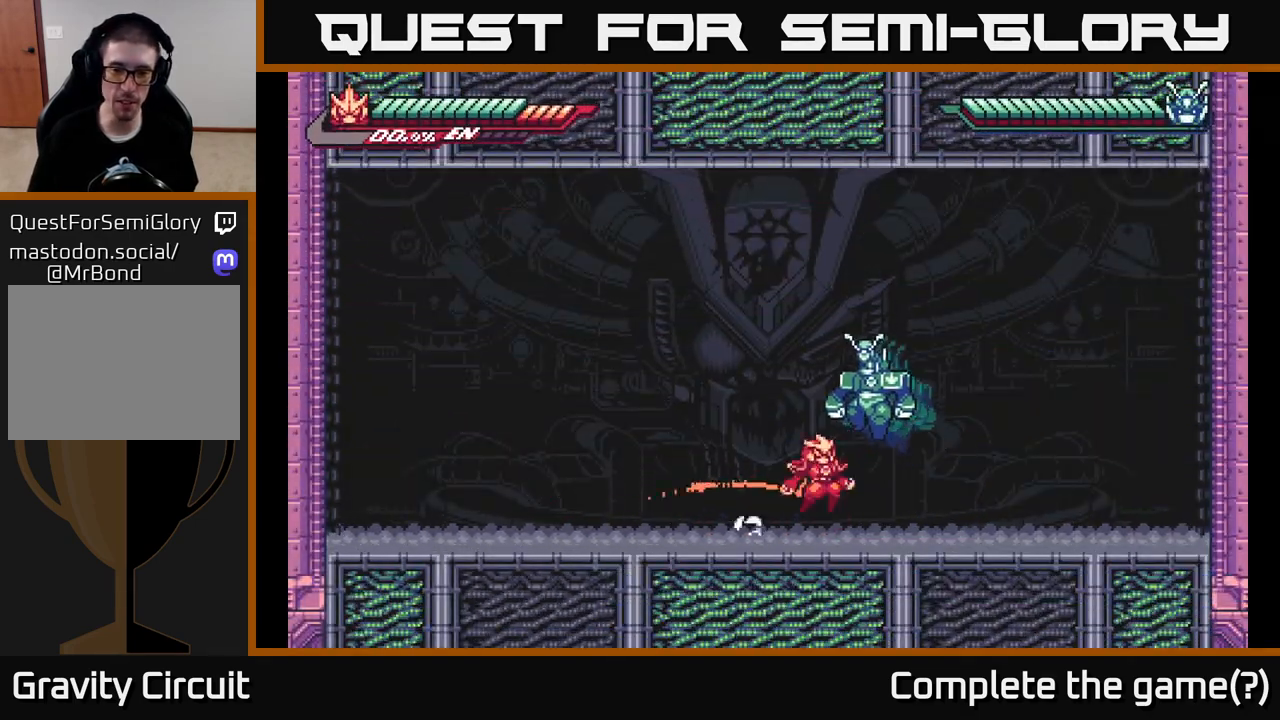
{"buttons": [], "left_stick": "left", "right_stick": "center", "events": [[83, "left_stick", "left"], [133, "X", "down"], [167, "L2", "down"], [200, "A", "up"], [317, "X", "up"], [383, "L2", "up"]]}
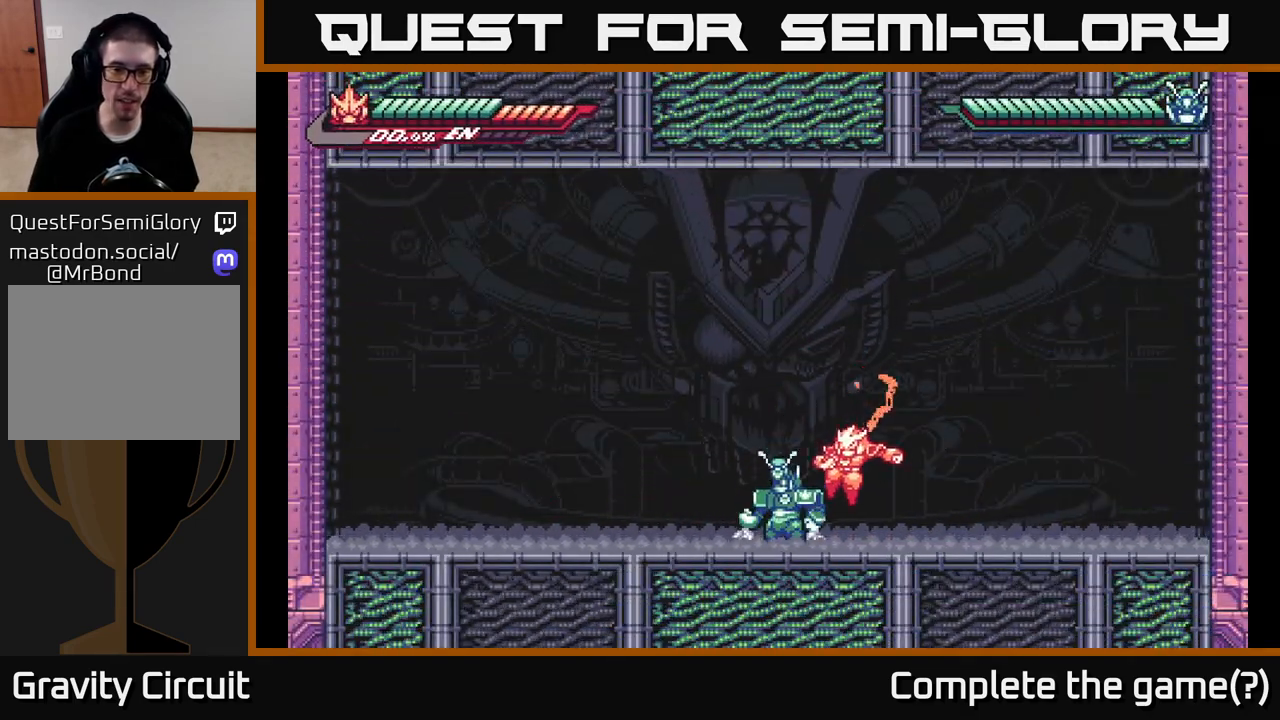
{"buttons": ["X"], "left_stick": "center", "right_stick": "center", "events": [[117, "X", "down"], [150, "left_stick", "center"], [217, "X", "up"], [300, "X", "down"], [417, "X", "up"], [500, "X", "down"]]}
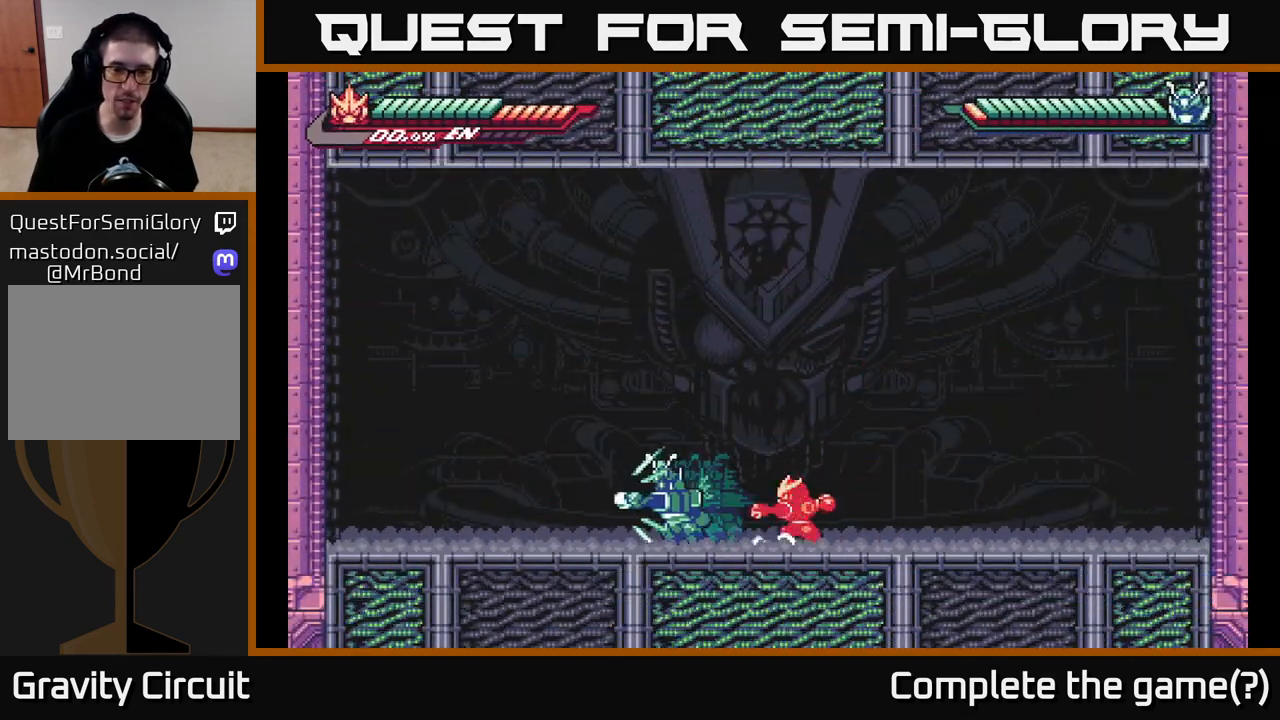
{"buttons": [], "left_stick": "left", "right_stick": "center", "events": [[133, "X", "up"], [283, "left_stick", "left"]]}
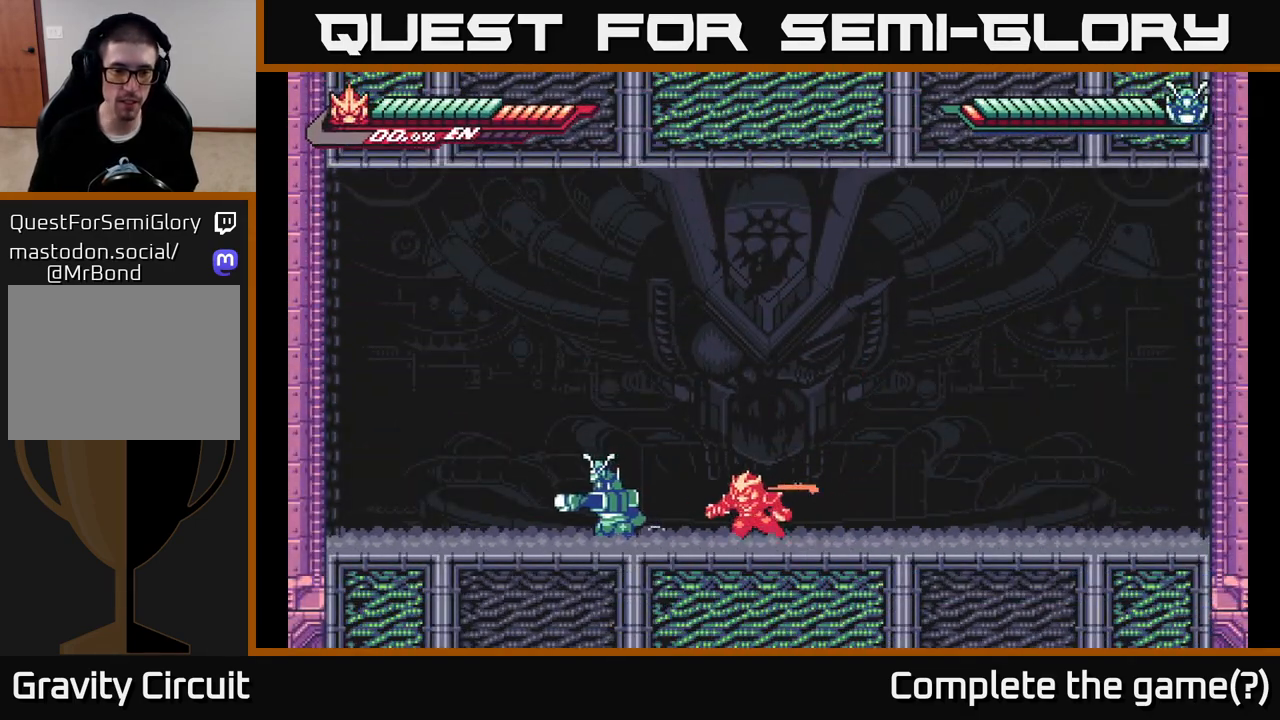
{"buttons": [], "left_stick": "center", "right_stick": "center", "events": [[100, "X", "down"], [233, "X", "up"], [233, "left_stick", "center"], [333, "X", "down"], [483, "X", "up"]]}
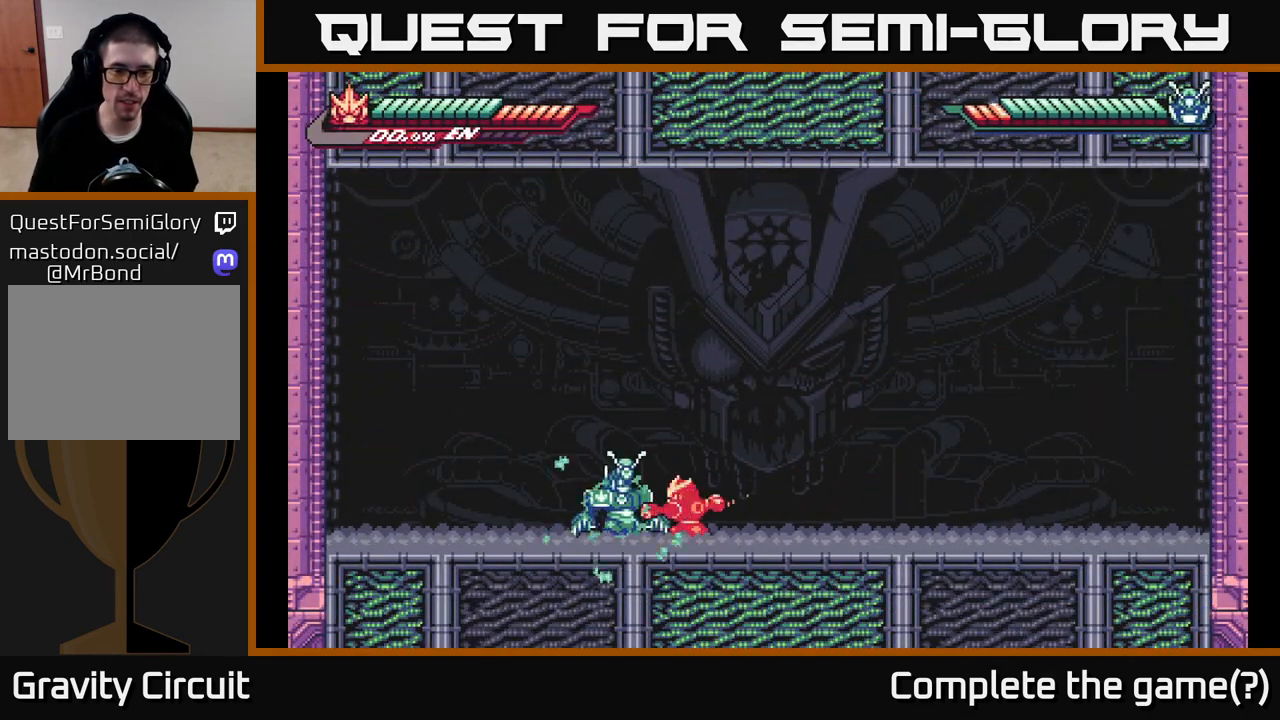
{"buttons": ["A", "L2"], "left_stick": "right", "right_stick": "center", "events": [[67, "X", "down"], [183, "X", "up"], [200, "left_stick", "right"], [217, "L2", "down"], [250, "A", "down"]]}
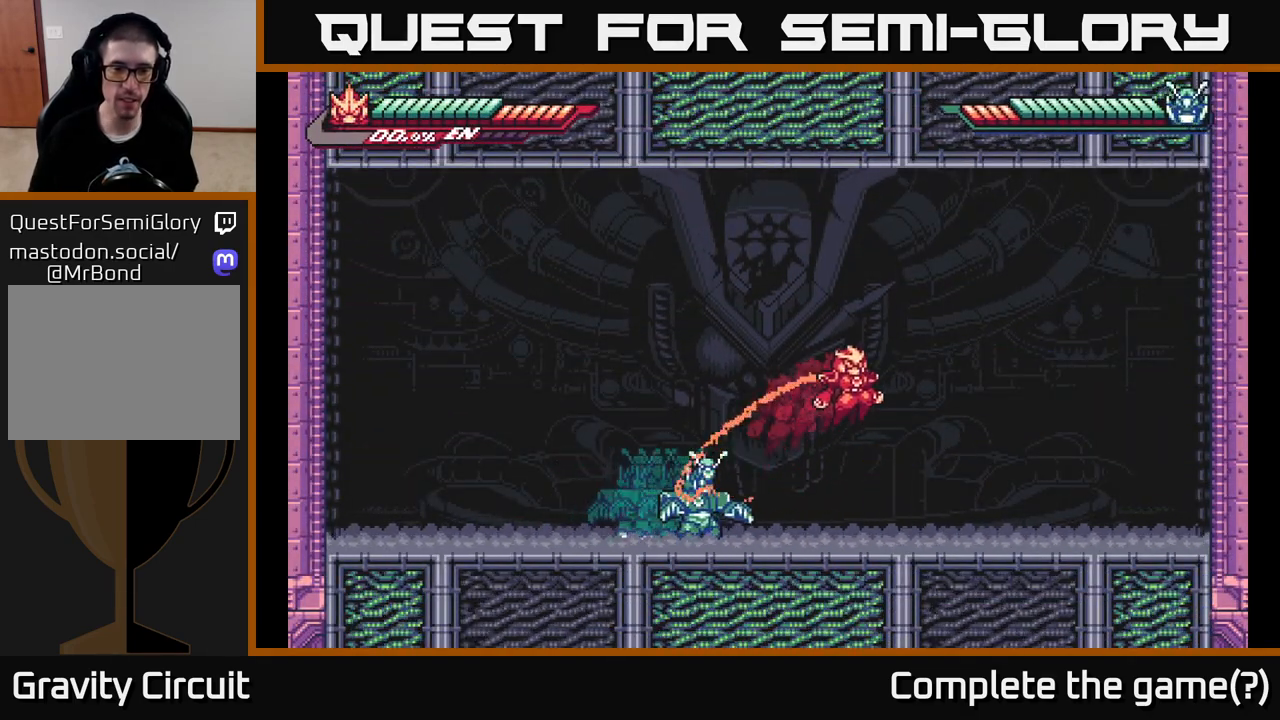
{"buttons": ["A", "L2"], "left_stick": "right", "right_stick": "center", "events": [[383, "A", "up"], [483, "A", "down"]]}
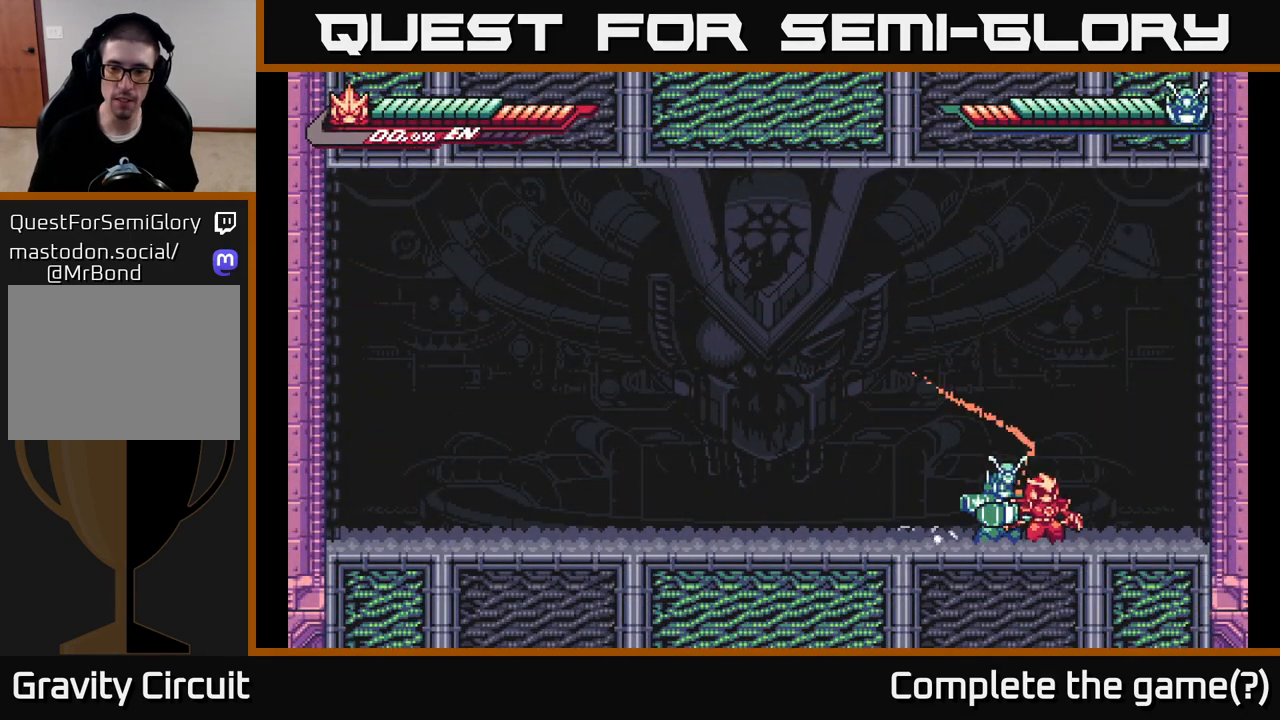
{"buttons": ["X"], "left_stick": "down-left", "right_stick": "center", "events": [[117, "L2", "up"], [117, "X", "down"], [117, "left_stick", "left"], [150, "L2", "down"], [167, "A", "up"], [233, "A", "down"], [250, "X", "up"], [283, "L2", "up"], [300, "X", "down"], [317, "left_stick", "right"], [417, "X", "up"], [417, "left_stick", "up-left"], [467, "X", "down"], [500, "A", "up"], [500, "left_stick", "down-left"]]}
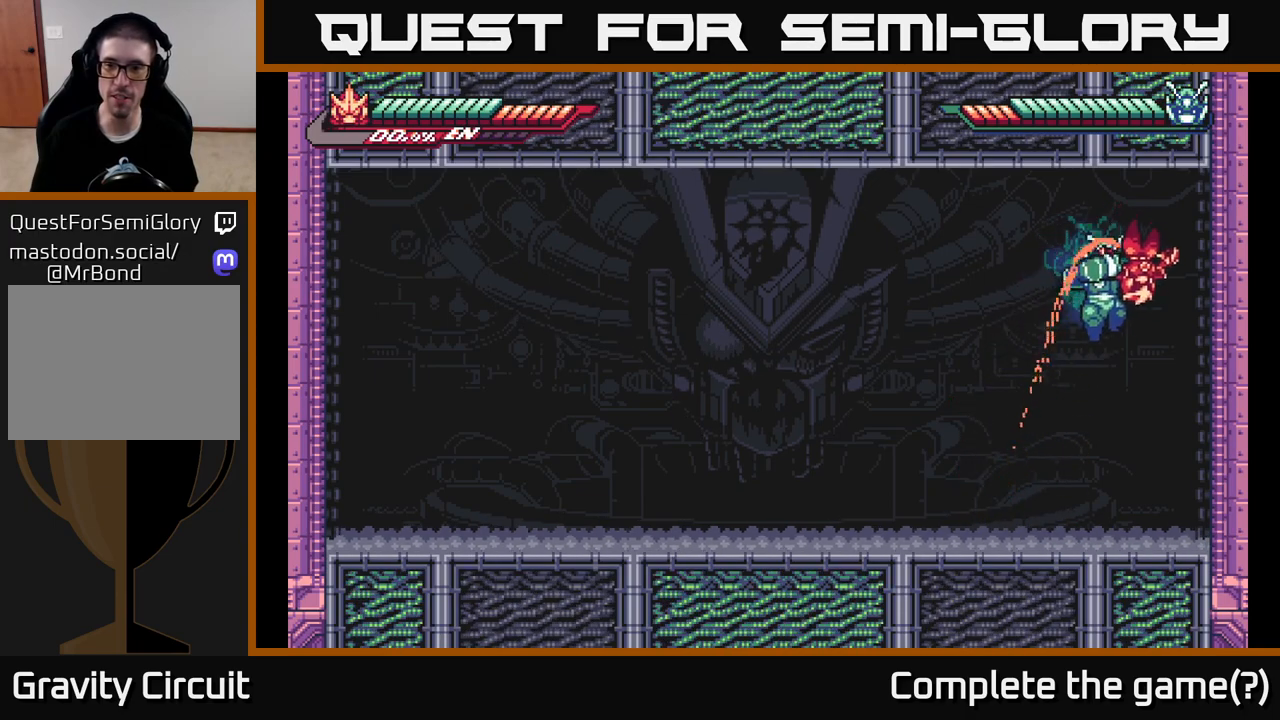
{"buttons": [], "left_stick": "down-right", "right_stick": "center", "events": [[17, "left_stick", "right"], [67, "X", "up"], [83, "A", "down"], [100, "X", "down"], [117, "left_stick", "up"], [167, "X", "up"], [167, "left_stick", "left"], [183, "A", "up"], [217, "A", "down"], [233, "X", "down"], [233, "left_stick", "down"], [317, "left_stick", "up-left"], [333, "A", "up"], [333, "X", "up"], [383, "A", "down"], [400, "X", "down"], [450, "left_stick", "down-right"], [483, "X", "up"], [500, "A", "up"]]}
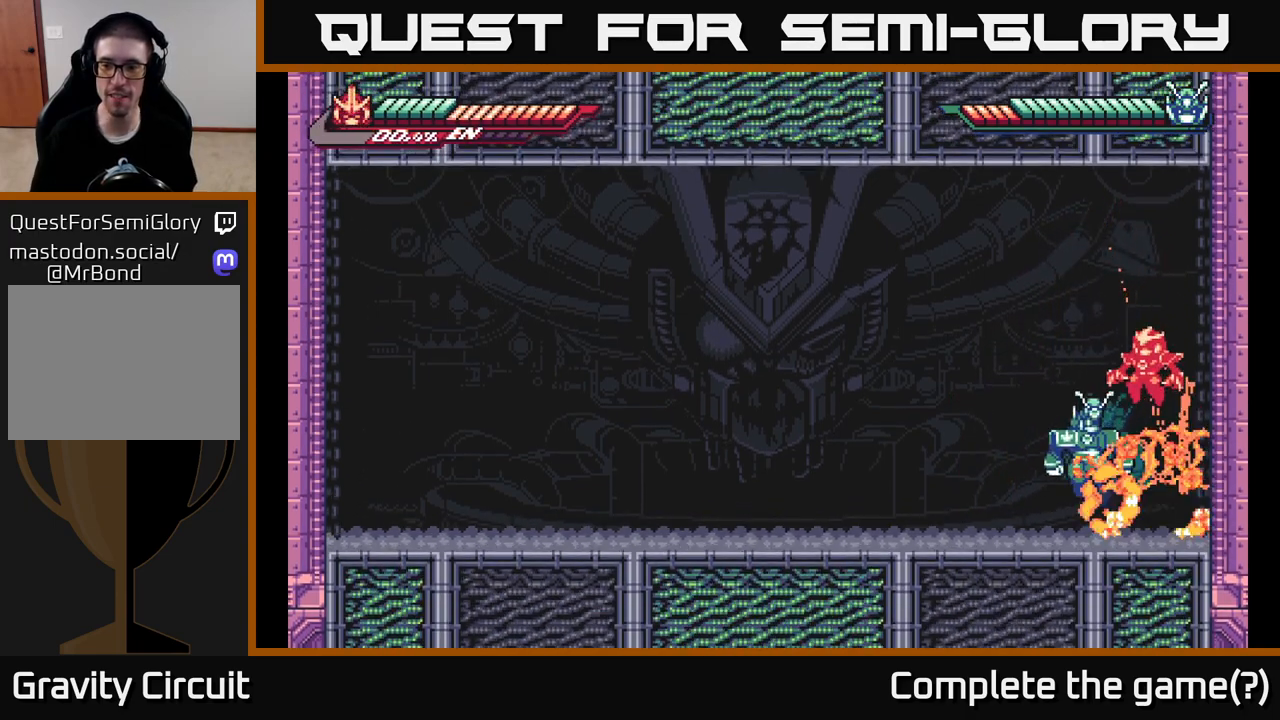
{"buttons": [], "left_stick": "up-left", "right_stick": "center", "events": [[50, "A", "down"], [50, "left_stick", "up-left"], [67, "X", "down"], [100, "L2", "down"], [150, "X", "up"], [200, "A", "up"], [267, "L2", "up"], [283, "X", "down"], [367, "X", "up"]]}
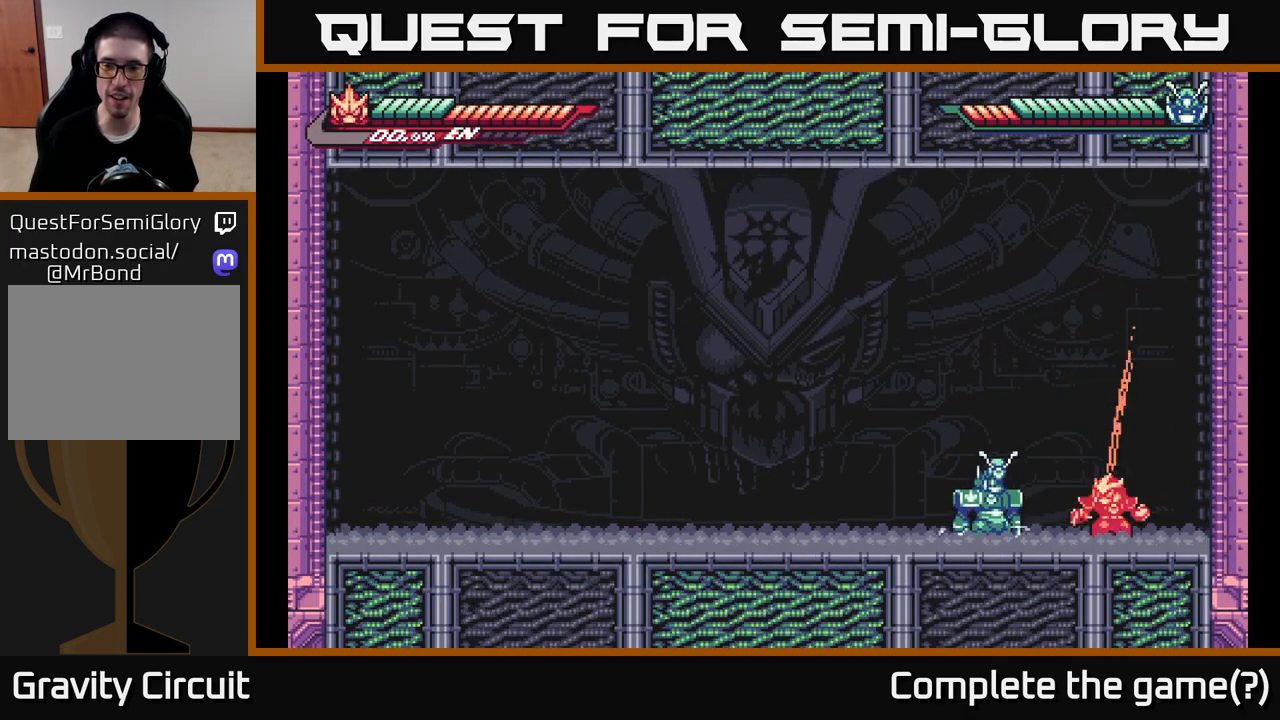
{"buttons": ["L2"], "left_stick": "left", "right_stick": "center", "events": [[17, "X", "down"], [100, "A", "down"], [117, "X", "up"], [133, "A", "up"], [200, "X", "down"], [217, "left_stick", "center"], [283, "X", "up"], [417, "X", "down"], [467, "left_stick", "left"], [500, "L2", "down"], [500, "X", "up"]]}
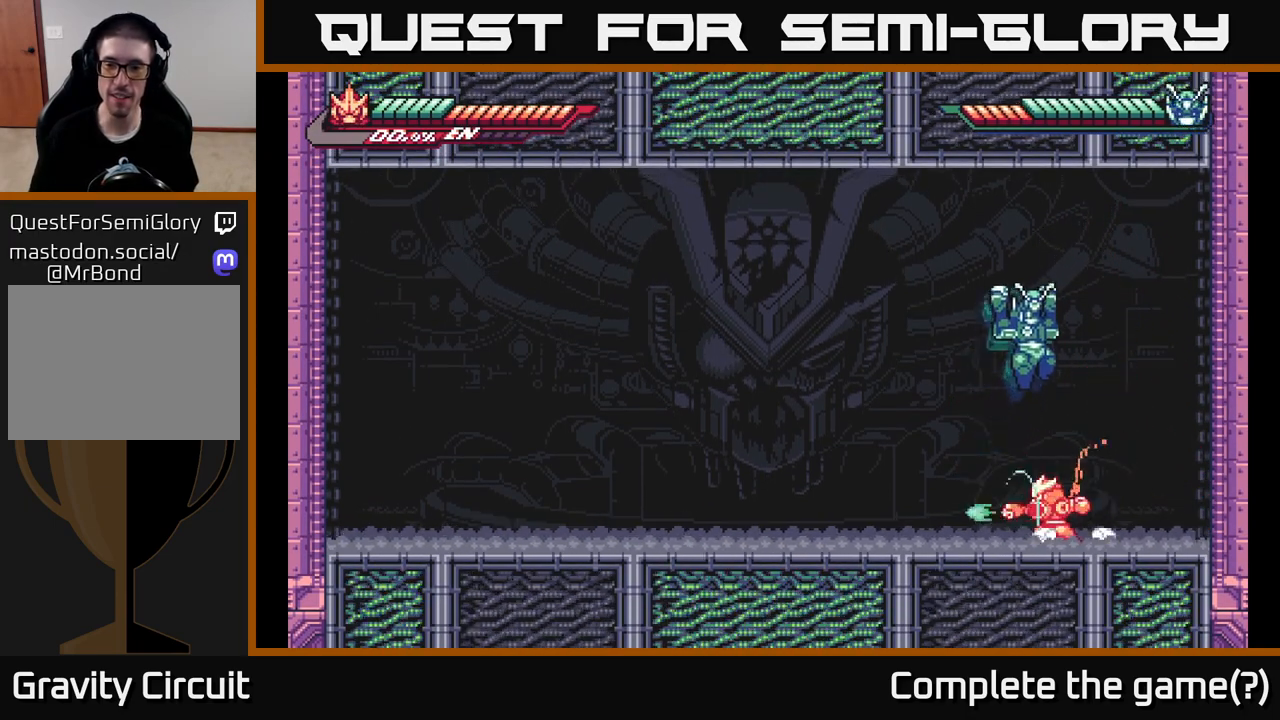
{"buttons": [], "left_stick": "right", "right_stick": "center", "events": [[433, "left_stick", "right"], [483, "L2", "up"]]}
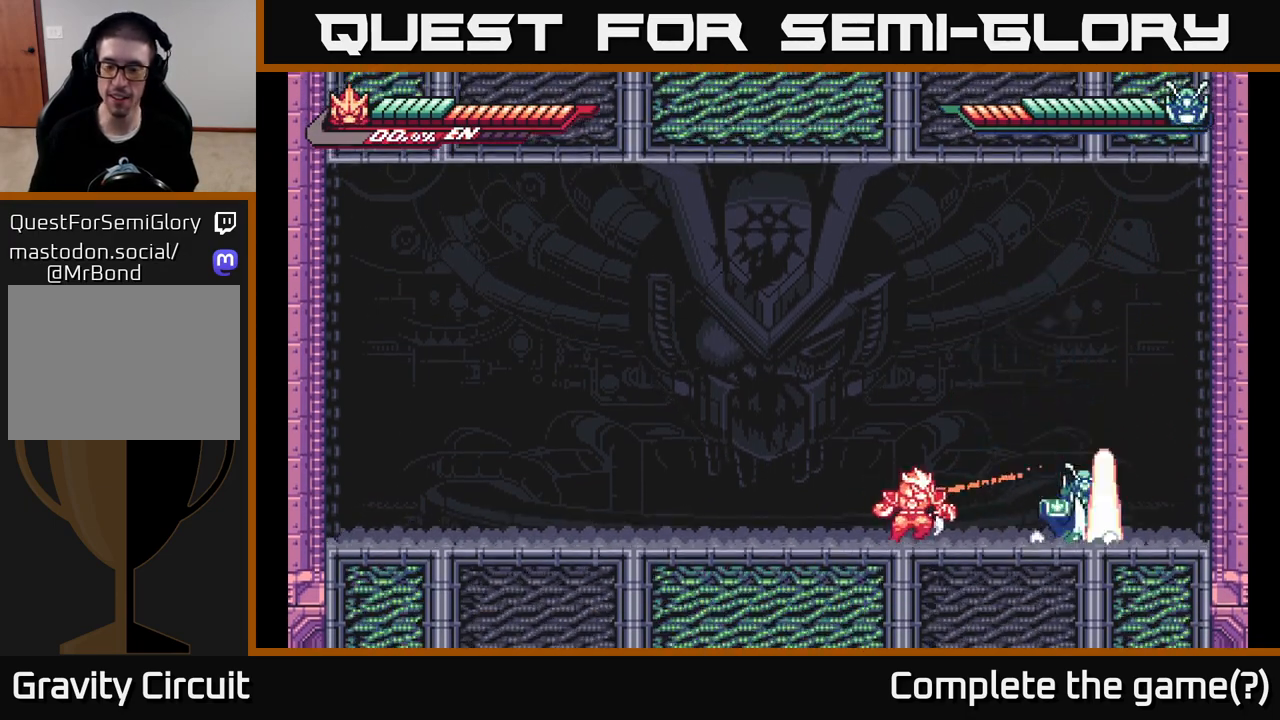
{"buttons": [], "left_stick": "center", "right_stick": "center", "events": [[67, "L2", "down"], [117, "X", "down"], [167, "L2", "up"], [217, "X", "up"], [217, "left_stick", "center"], [317, "X", "down"], [417, "X", "up"]]}
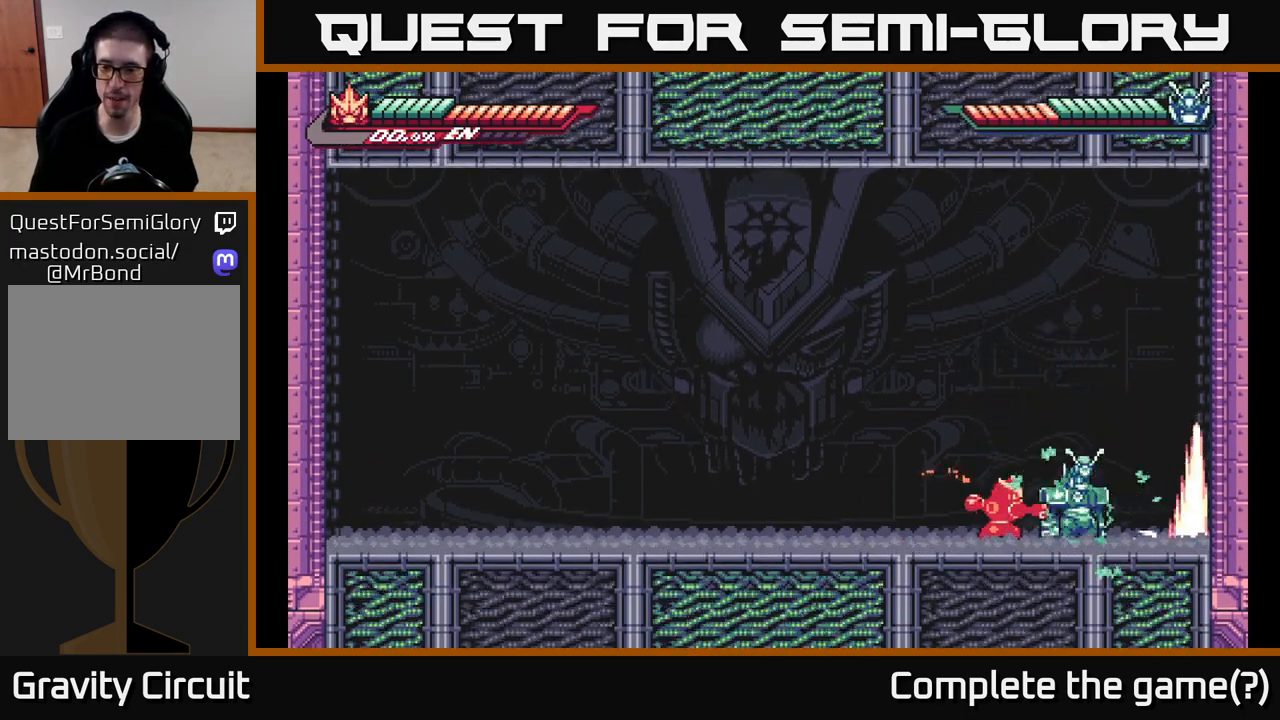
{"buttons": ["L2"], "left_stick": "left", "right_stick": "center", "events": [[17, "X", "down"], [100, "X", "up"], [200, "X", "down"], [317, "X", "up"], [350, "left_stick", "left"], [367, "L2", "down"]]}
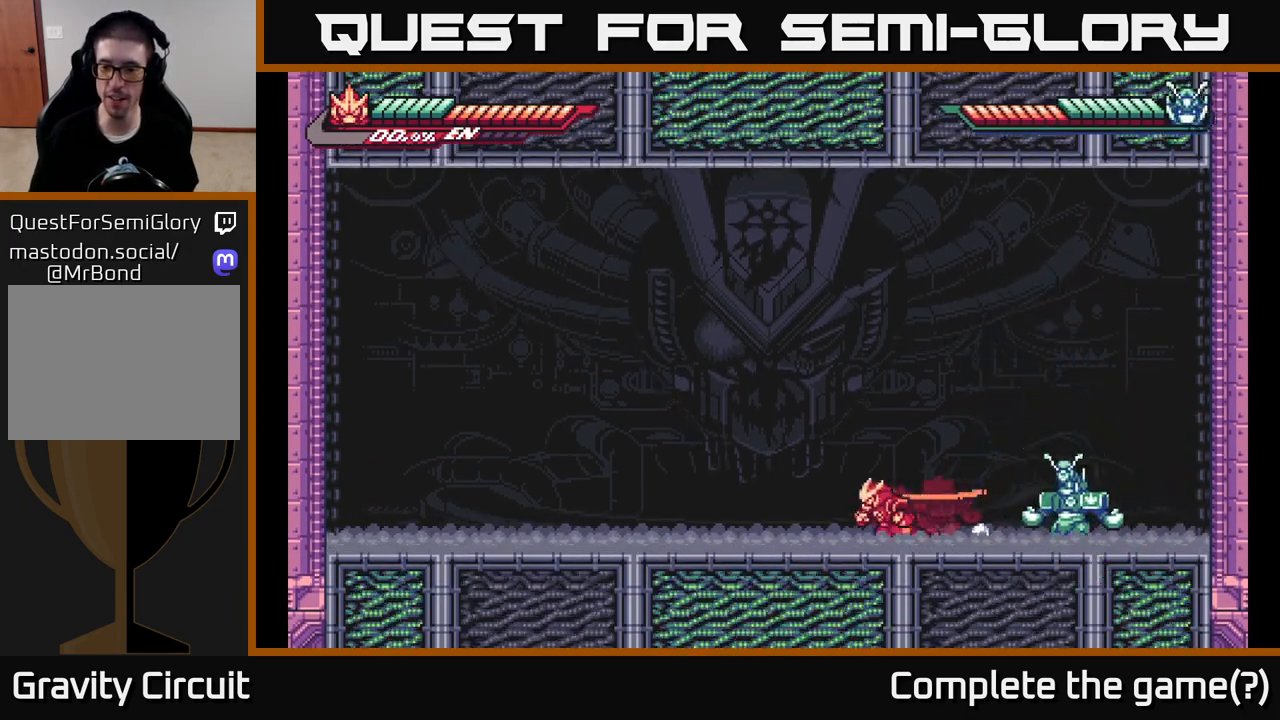
{"buttons": ["L2"], "left_stick": "left", "right_stick": "center", "events": []}
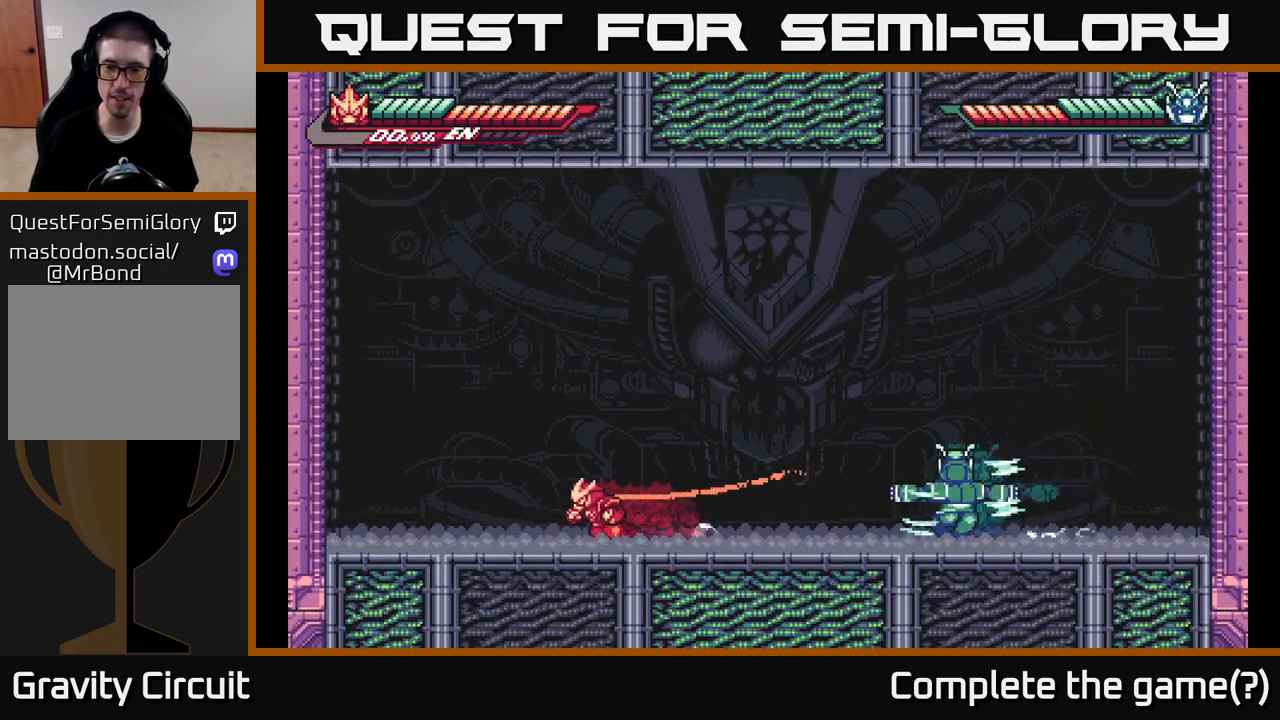
{"buttons": ["A", "L2"], "left_stick": "right", "right_stick": "center", "events": [[317, "left_stick", "right"], [383, "A", "down"]]}
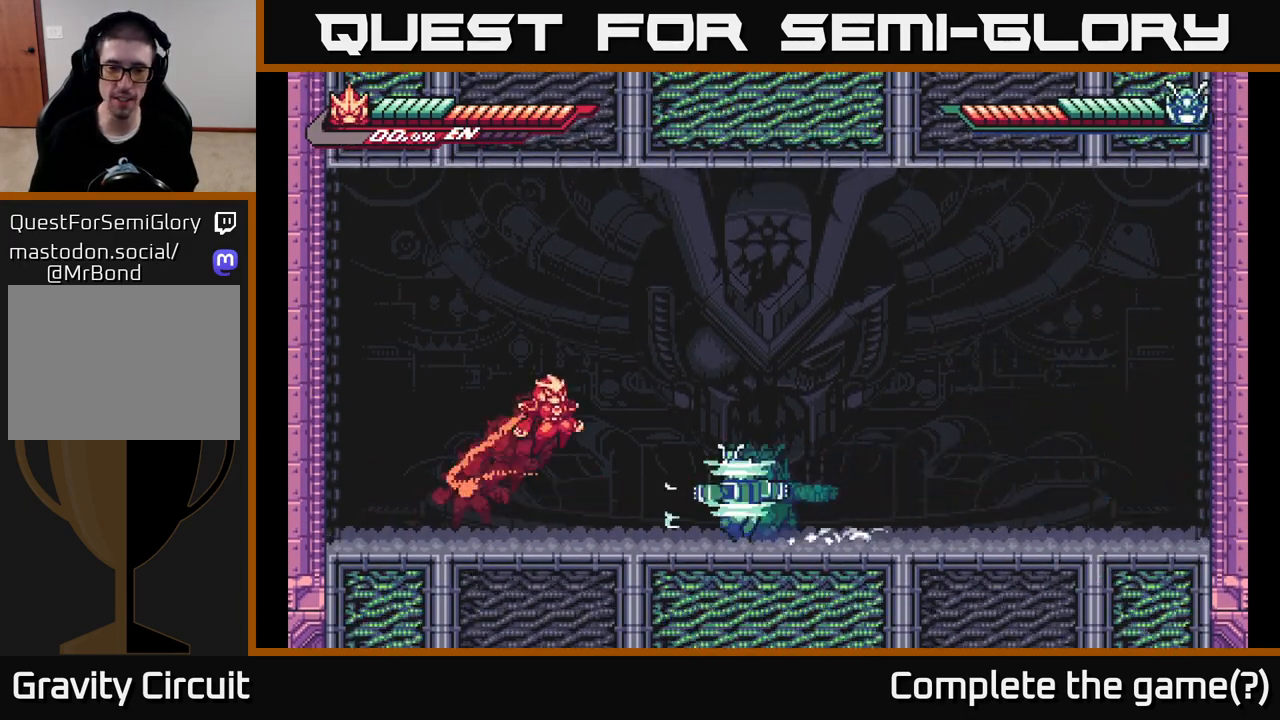
{"buttons": ["A", "L2"], "left_stick": "right", "right_stick": "center", "events": []}
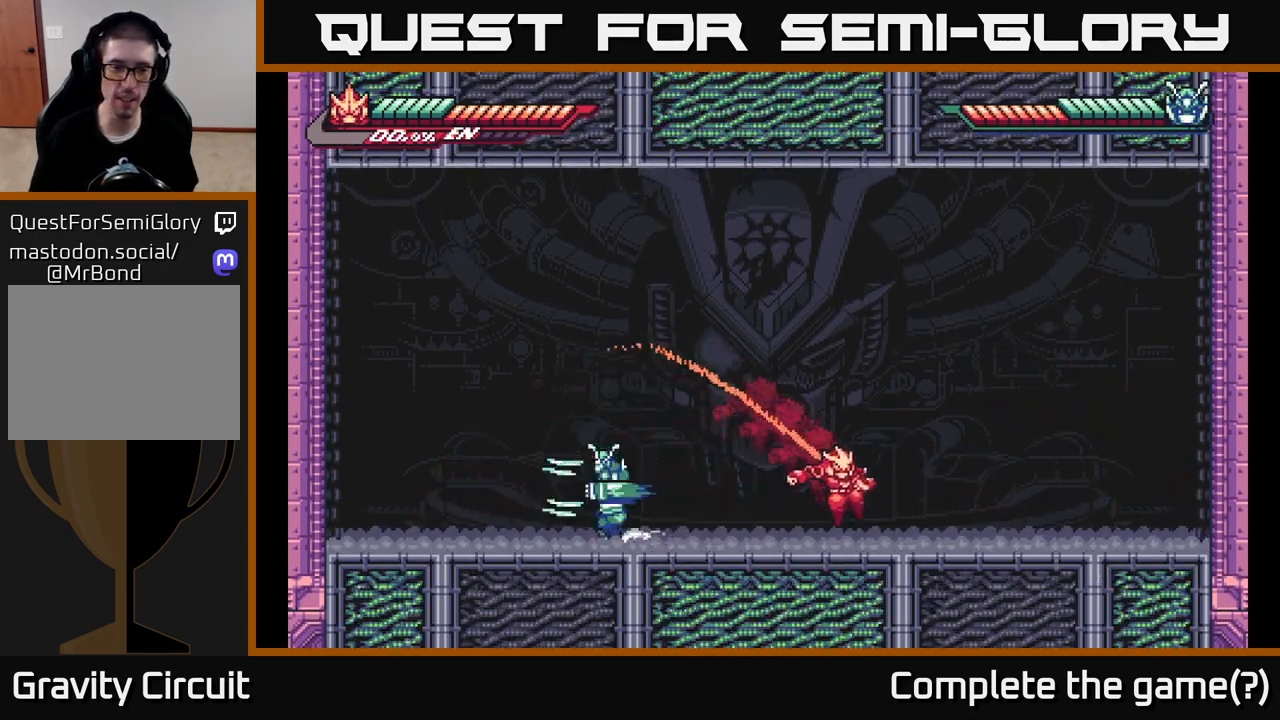
{"buttons": ["R1"], "left_stick": "left", "right_stick": "center", "events": [[83, "A", "up"], [100, "L2", "up"], [133, "left_stick", "left"], [167, "R1", "down"], [283, "R1", "up"], [500, "R1", "down"]]}
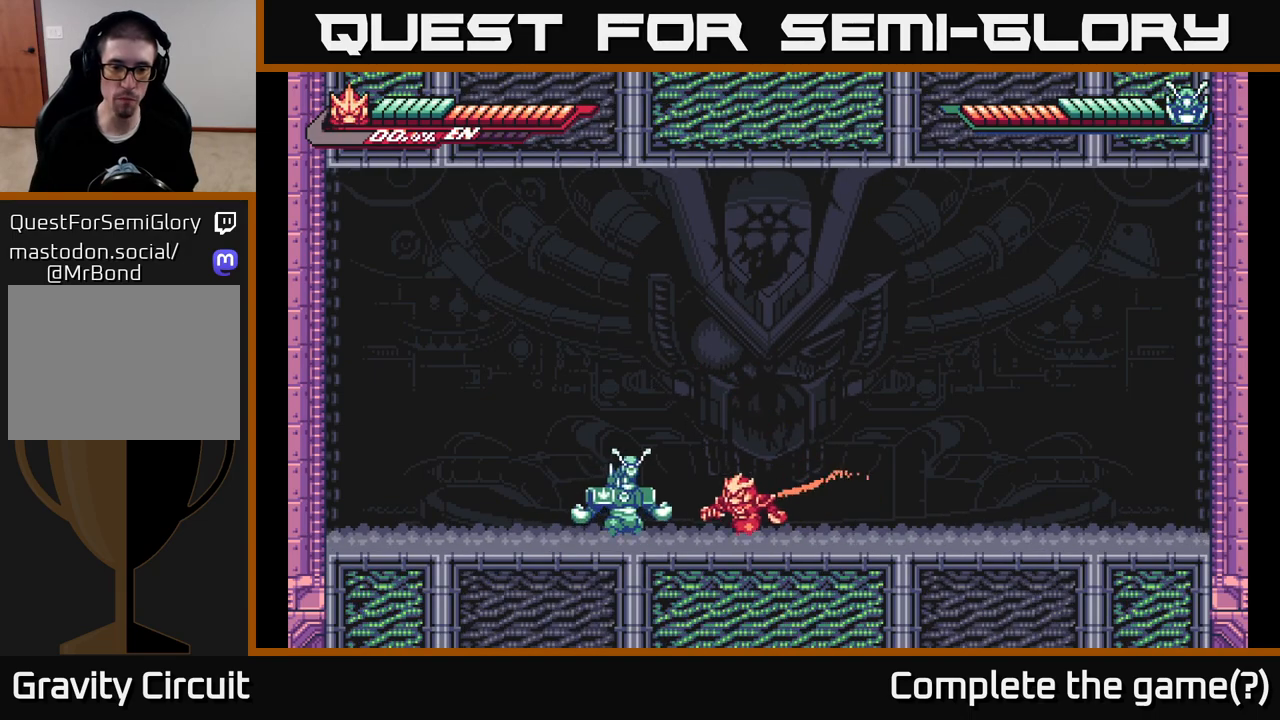
{"buttons": ["A", "L2"], "left_stick": "right", "right_stick": "center", "events": [[50, "X", "down"], [83, "R1", "up"], [133, "left_stick", "center"], [167, "X", "up"], [250, "X", "down"], [300, "left_stick", "right"], [317, "X", "up"], [350, "L2", "down"], [467, "A", "down"]]}
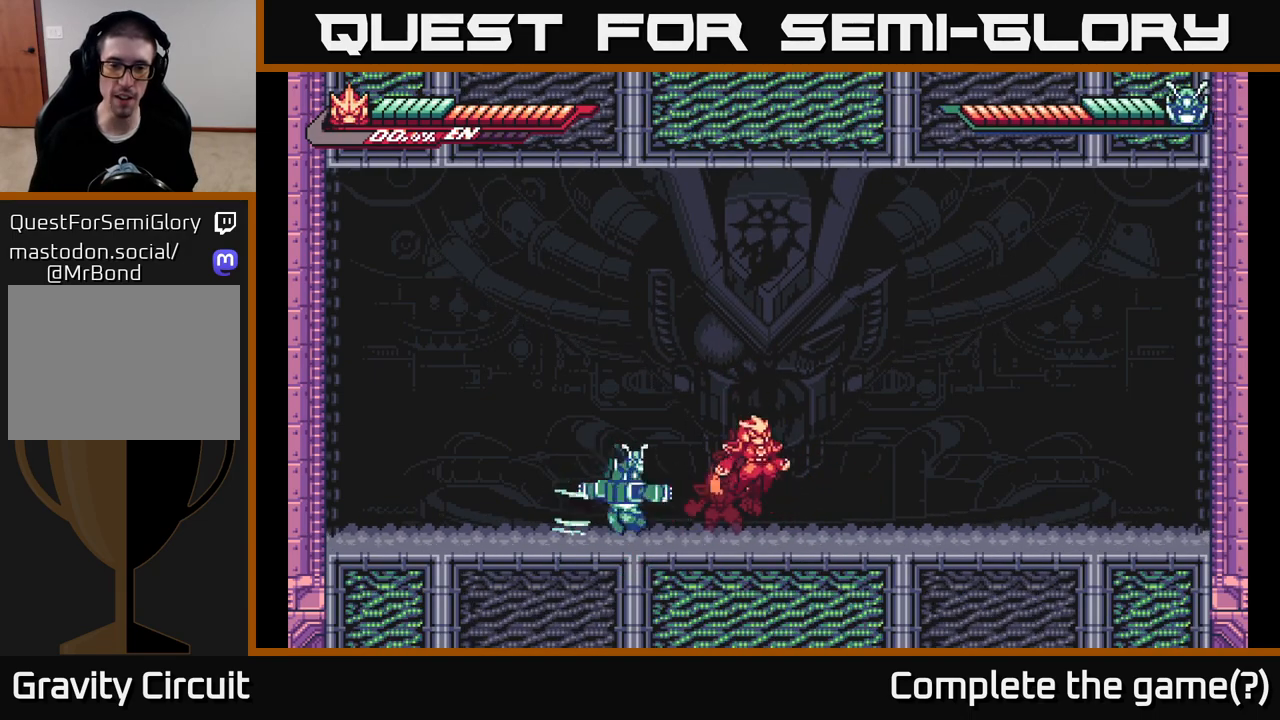
{"buttons": ["A", "L2"], "left_stick": "right", "right_stick": "center", "events": []}
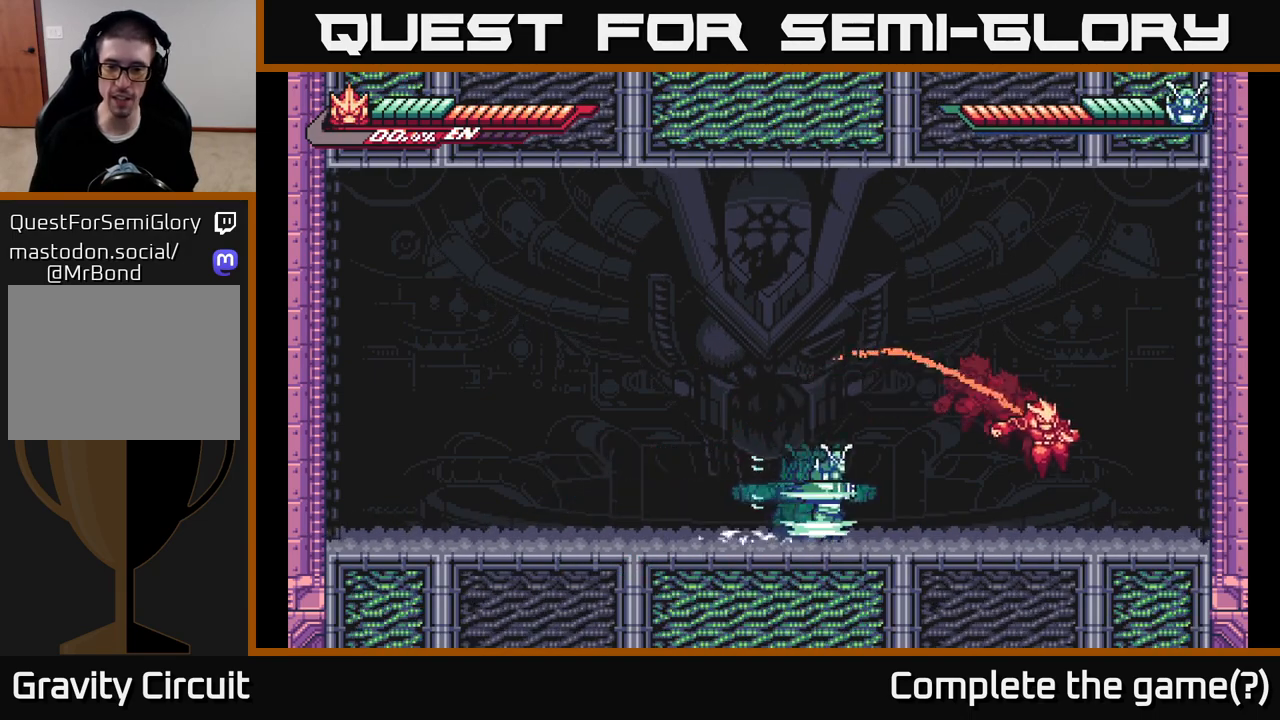
{"buttons": ["A", "L2"], "left_stick": "up-left", "right_stick": "center", "events": [[67, "A", "up"], [167, "L2", "up"], [217, "A", "down"], [217, "L2", "down"], [217, "left_stick", "up-left"]]}
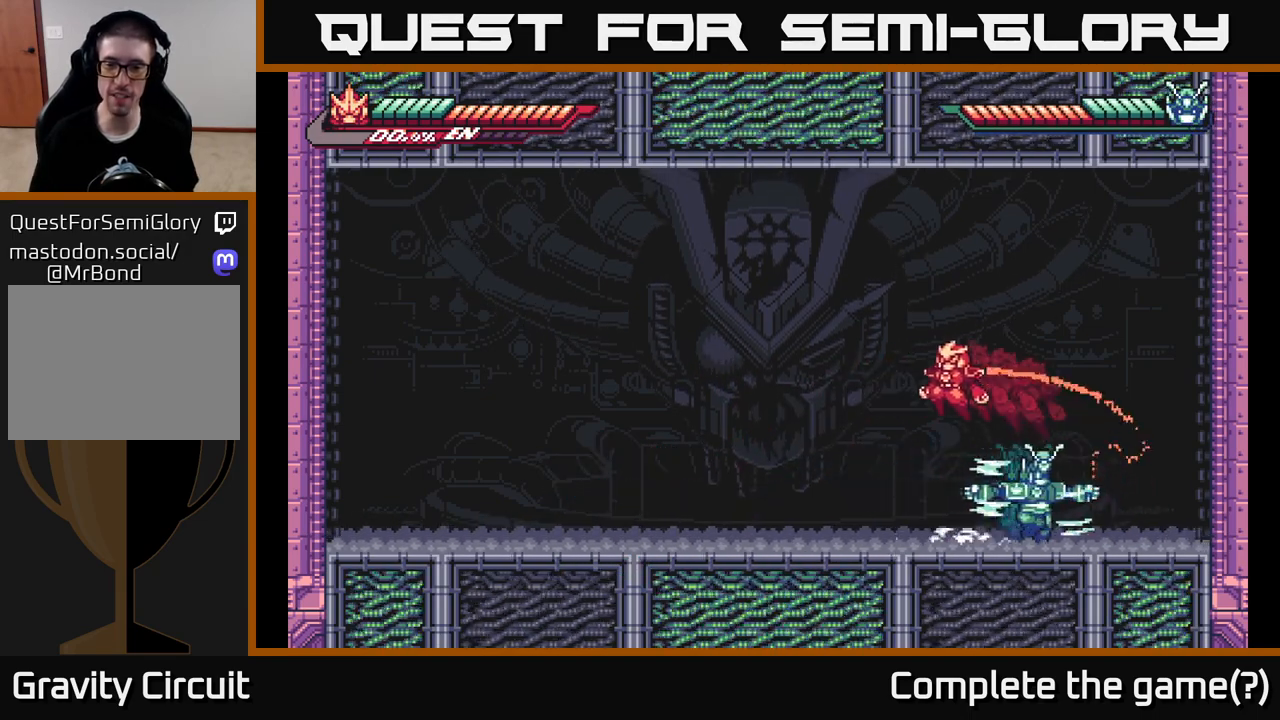
{"buttons": ["L2"], "left_stick": "up-left", "right_stick": "center", "events": [[283, "A", "up"], [383, "L2", "up"], [483, "L2", "down"]]}
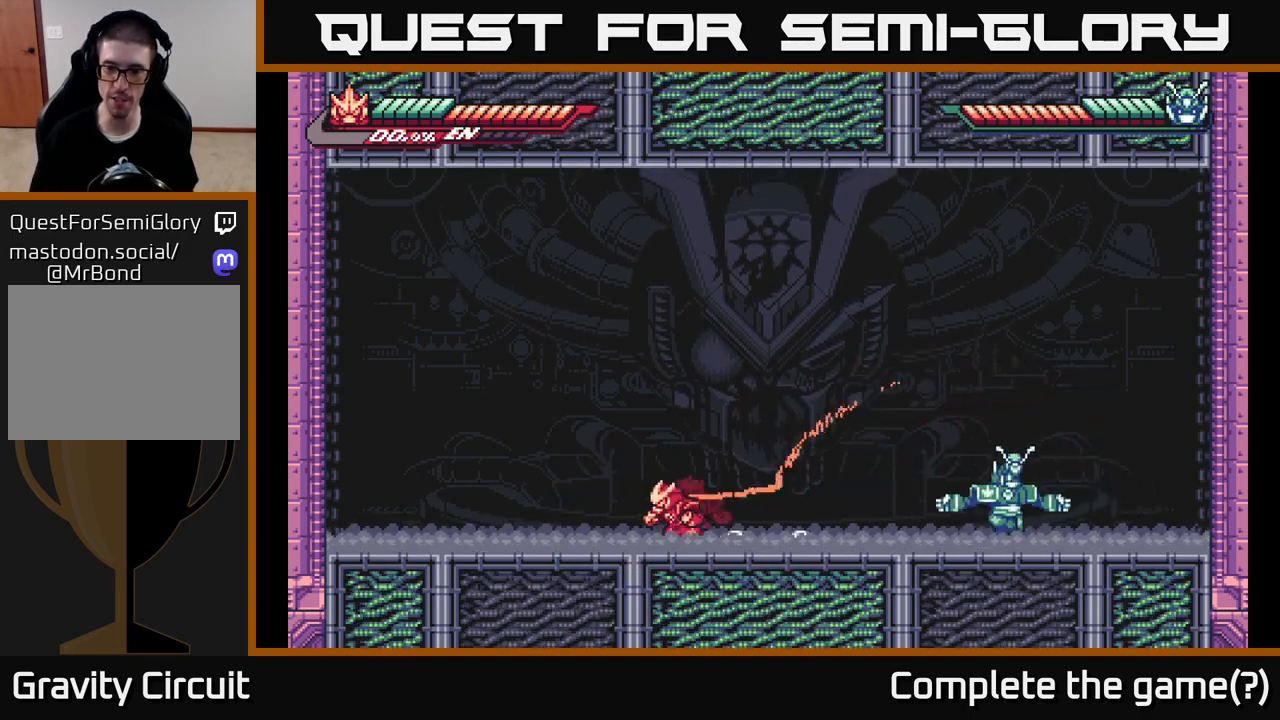
{"buttons": ["L2"], "left_stick": "right", "right_stick": "center", "events": [[217, "left_stick", "right"], [317, "L2", "up"], [367, "L2", "down"]]}
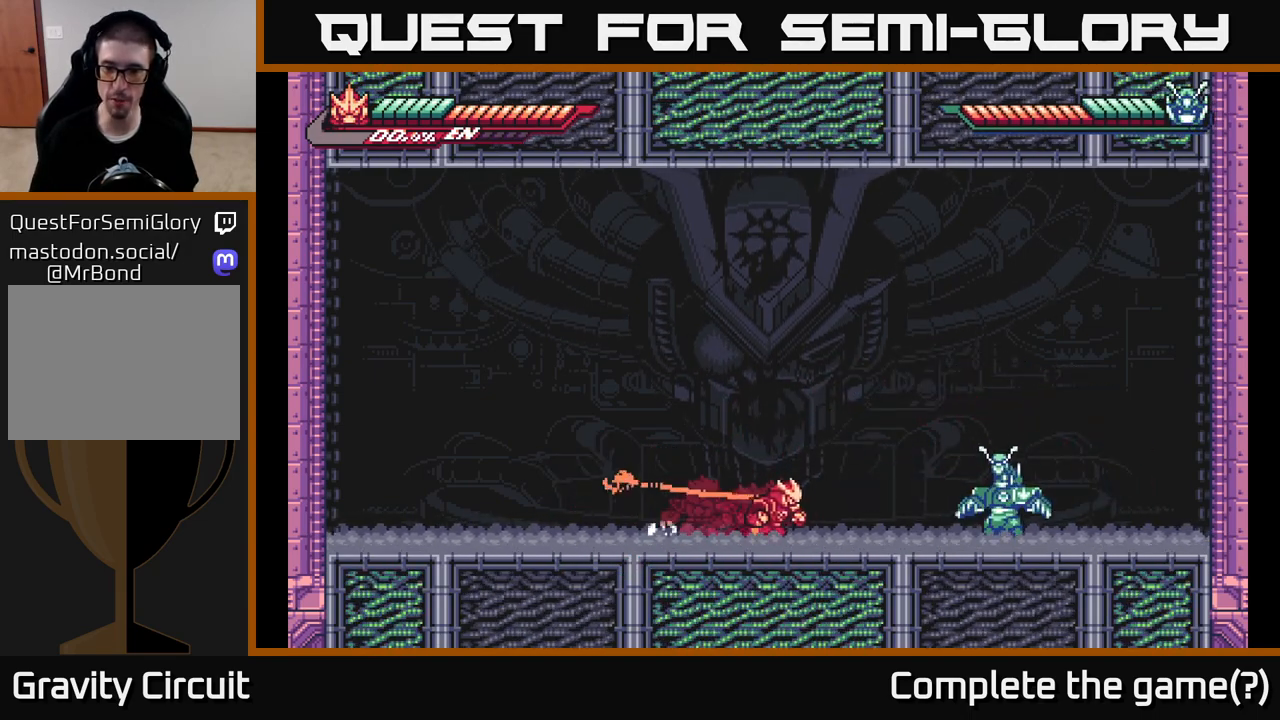
{"buttons": ["A", "L2"], "left_stick": "up-left", "right_stick": "center", "events": [[133, "X", "down"], [250, "A", "down"], [283, "L2", "up"], [283, "X", "up"], [300, "left_stick", "left"], [383, "L2", "down"], [417, "left_stick", "up-left"]]}
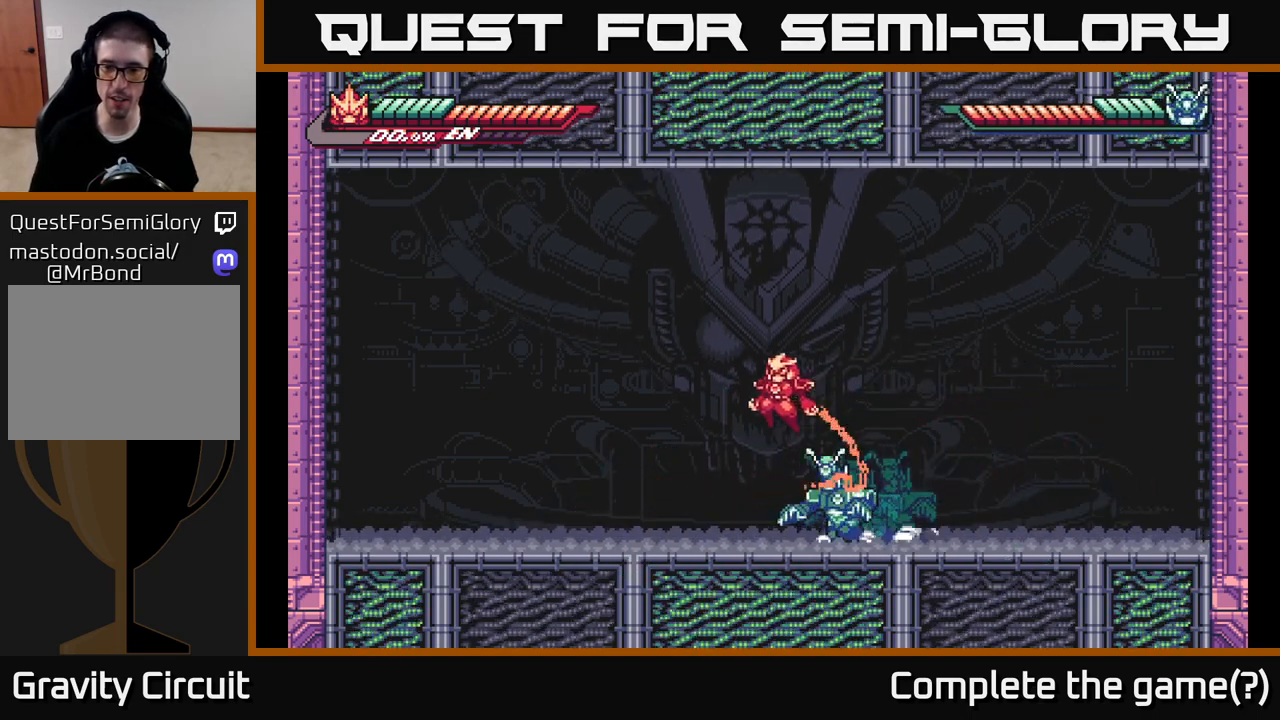
{"buttons": [], "left_stick": "up-left", "right_stick": "center", "events": [[267, "left_stick", "right"], [300, "L2", "up"], [350, "A", "up"], [417, "left_stick", "up-left"]]}
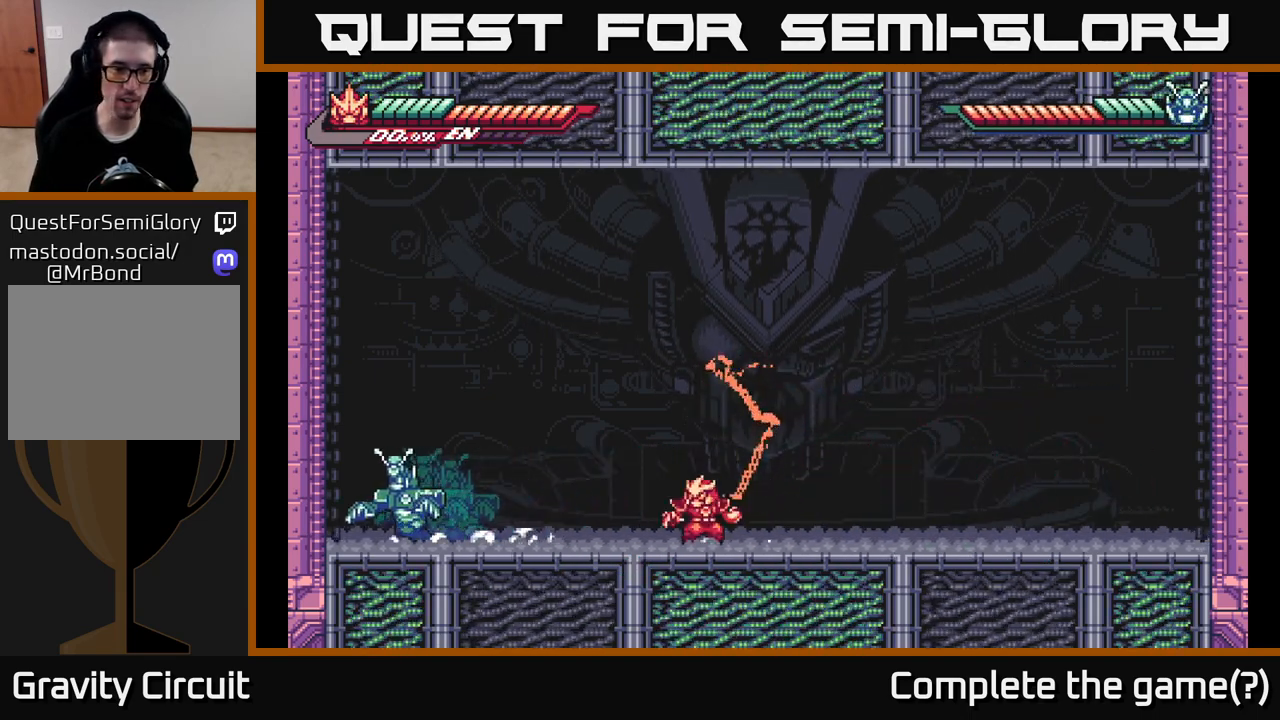
{"buttons": [], "left_stick": "center", "right_stick": "center", "events": [[17, "L2", "down"], [350, "X", "down"], [433, "L2", "up"], [467, "X", "up"], [483, "left_stick", "center"]]}